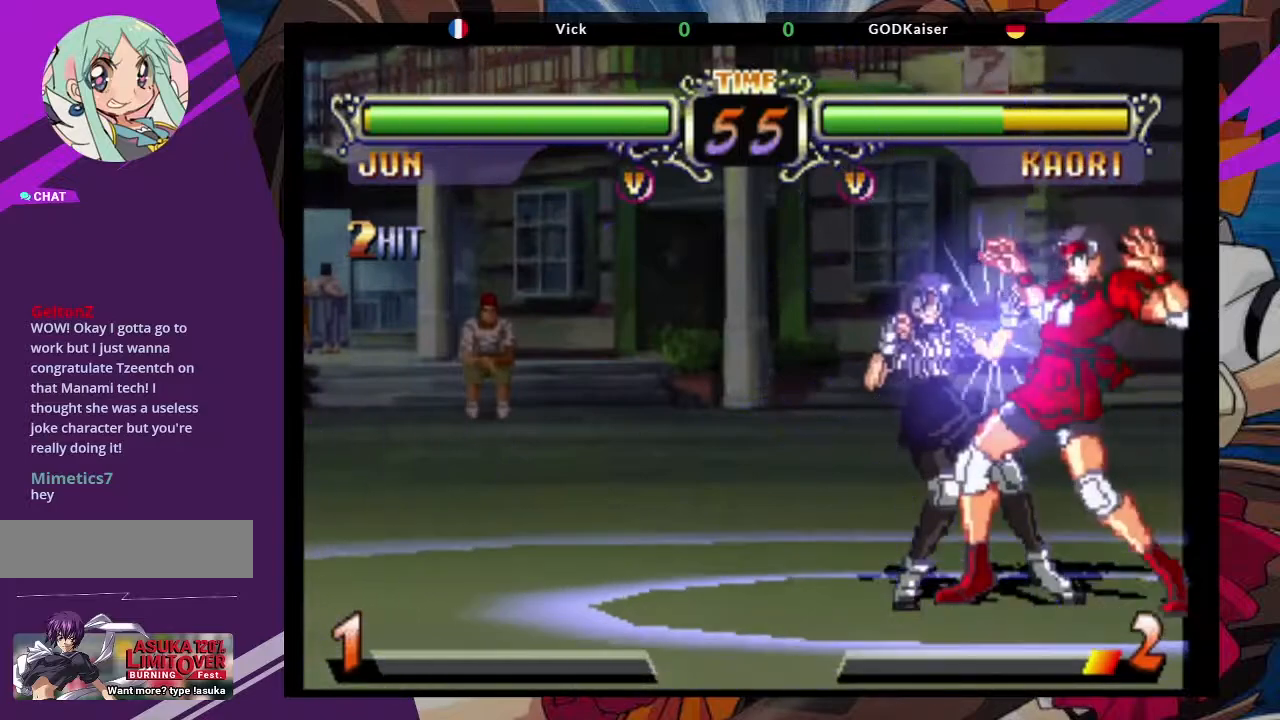
Gameplay with a controller (arcade stick); each line is a JSON object with the inputs held at the frame after it. "events" lists button and stick changes between this image and that frame as [ms after this image, input, new state], when the widget could be followed in between. Not read: L3 R3.
{"buttons": [], "left_stick": "center", "events": []}
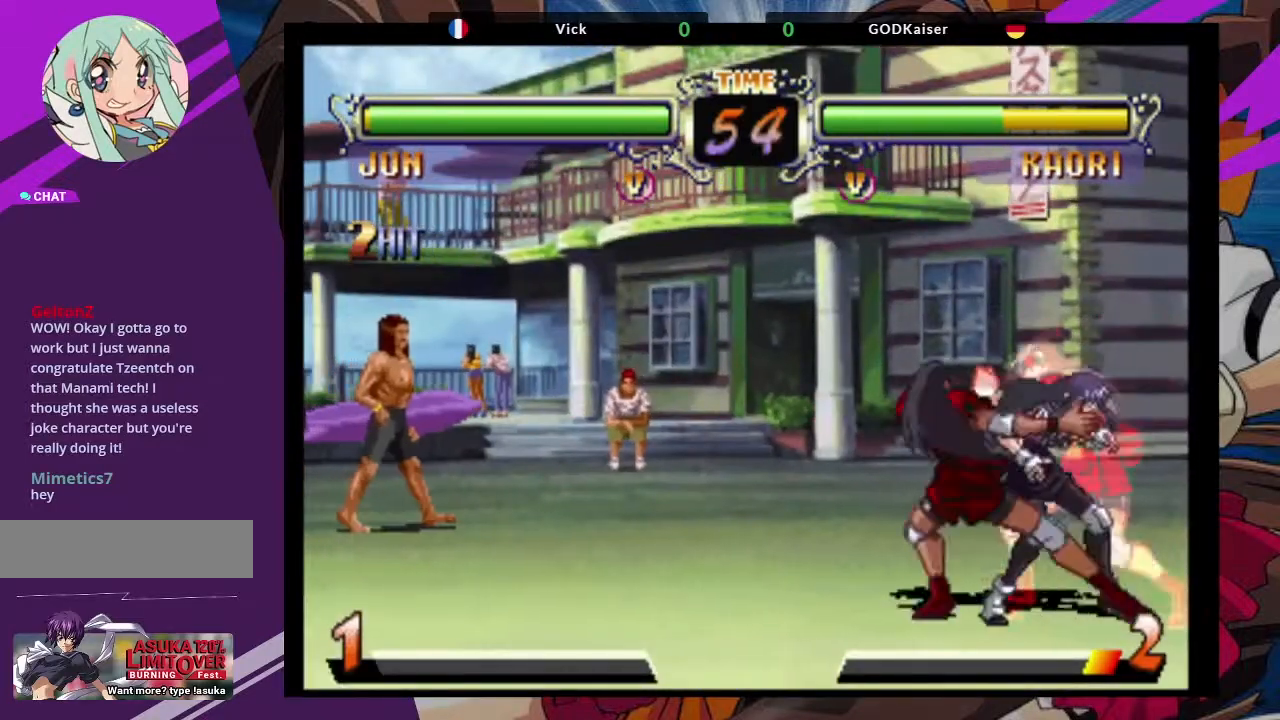
{"buttons": [], "left_stick": "down-right", "events": [[150, "left_stick", "down-right"]]}
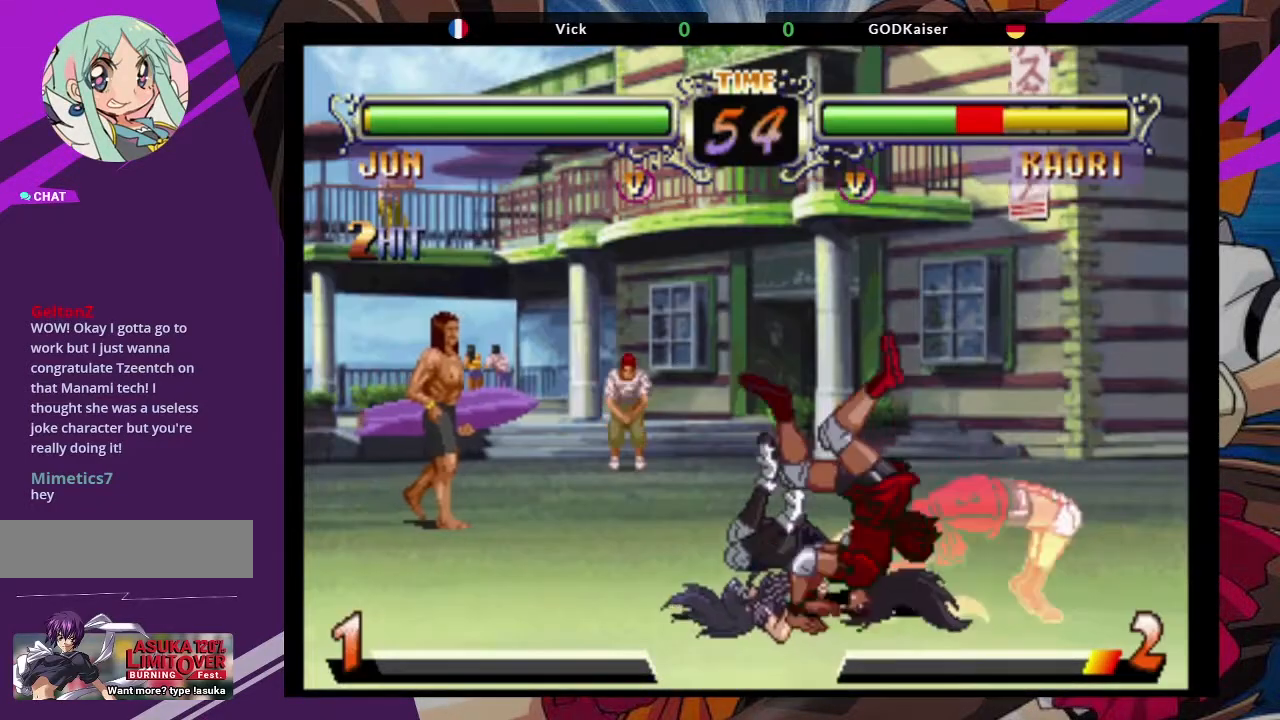
{"buttons": [], "left_stick": "down-right", "events": []}
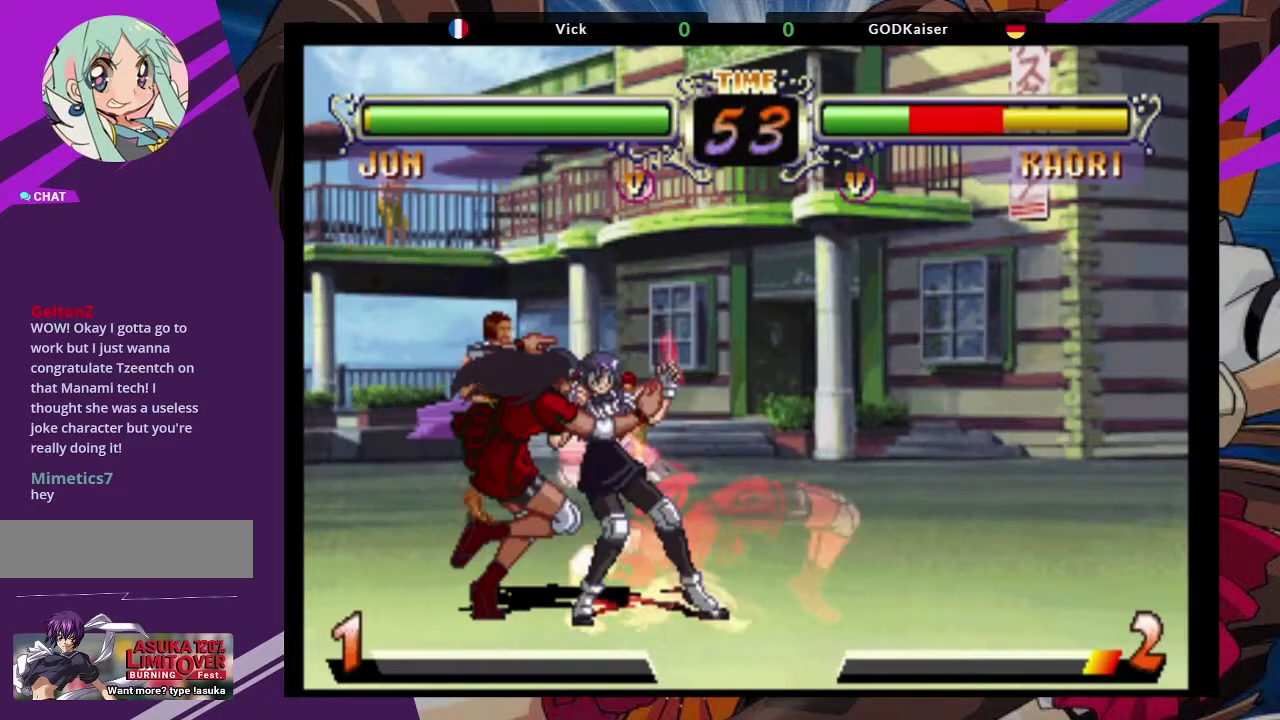
{"buttons": [], "left_stick": "down-right", "events": []}